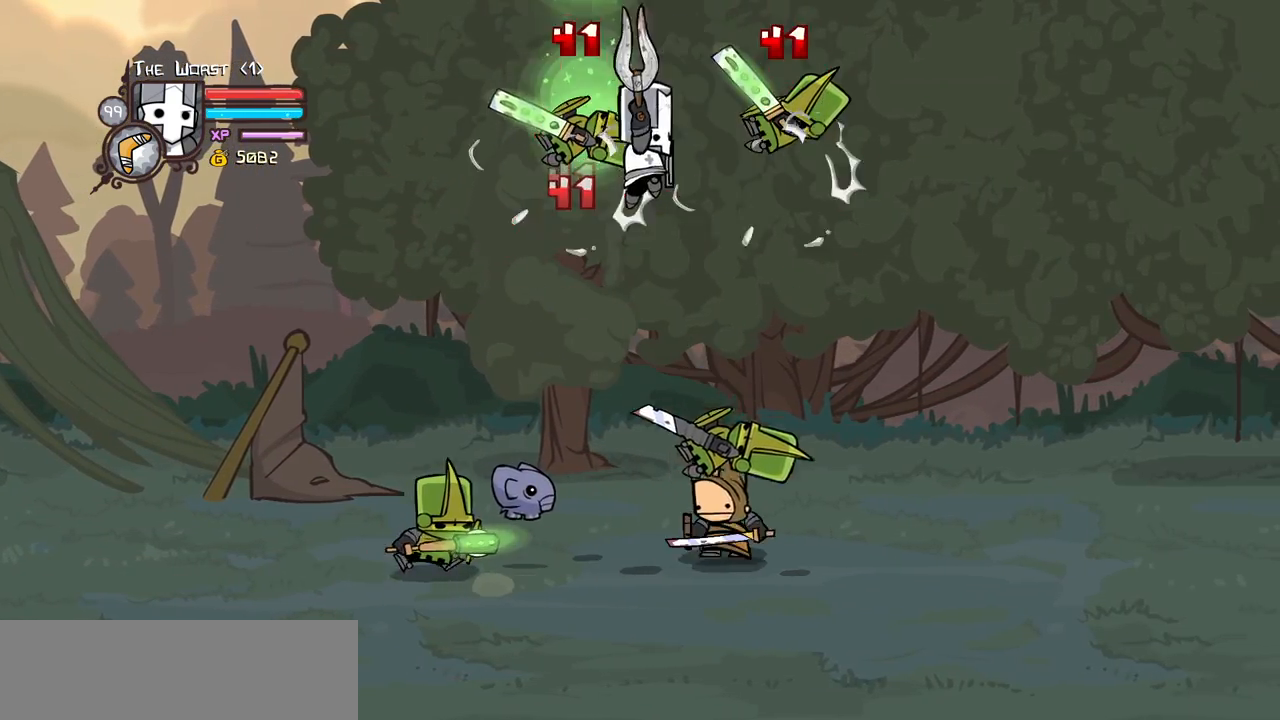
Gameplay with keyboard; each line is a JSON object with the keys held at the frame after it. "events" lists presses ("down") and releases ("up") of "block", "down", "heavy", "item", "iteml", "itemr", "jump", "left", "light", "magic", "right" and "up" between this image and that frame as [ms after this image, input, new state], when the widget could be followed in between. No other keys are recorded. Mouse input is not recorded. Key names are as the overlay labels them; some are game actions (e.g. jump) rather than physical keys.
{"keys": ["light", "right"], "events": [[16, "heavy", "down"], [433, "right", "down"], [483, "heavy", "up"], [483, "light", "down"]]}
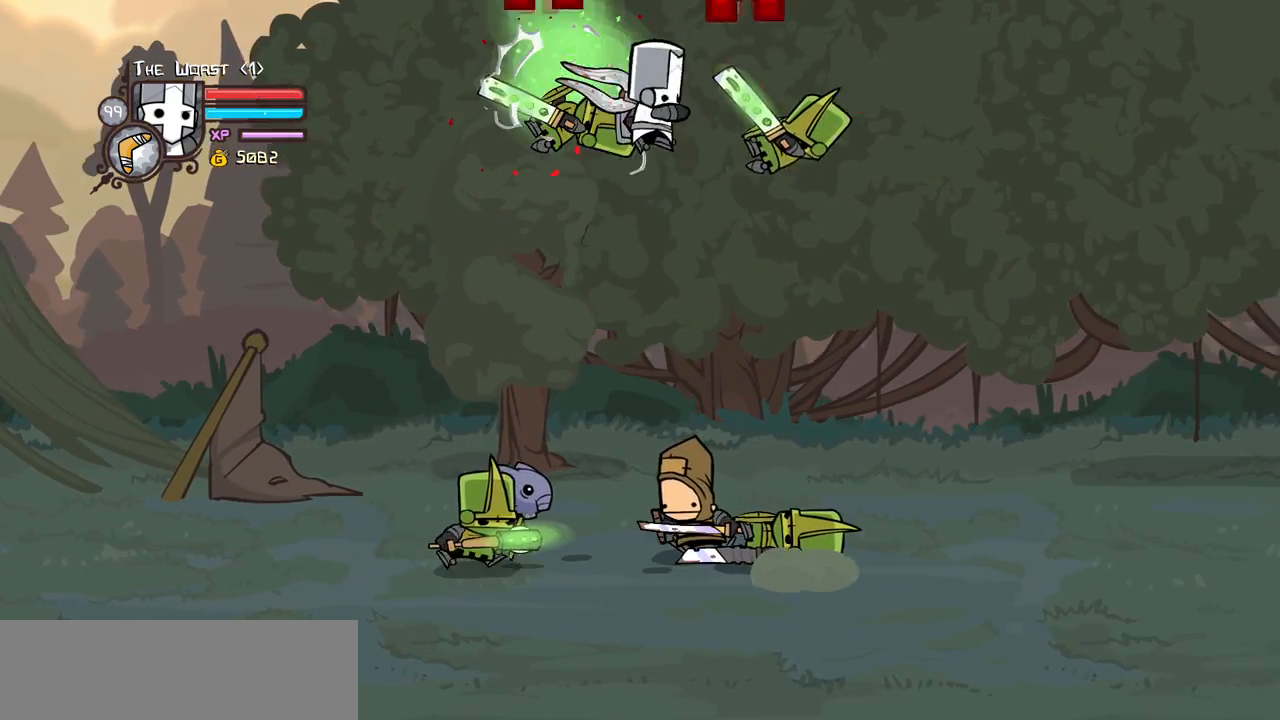
{"keys": ["heavy", "magic", "right"], "events": [[166, "light", "up"], [216, "magic", "down"], [266, "heavy", "down"]]}
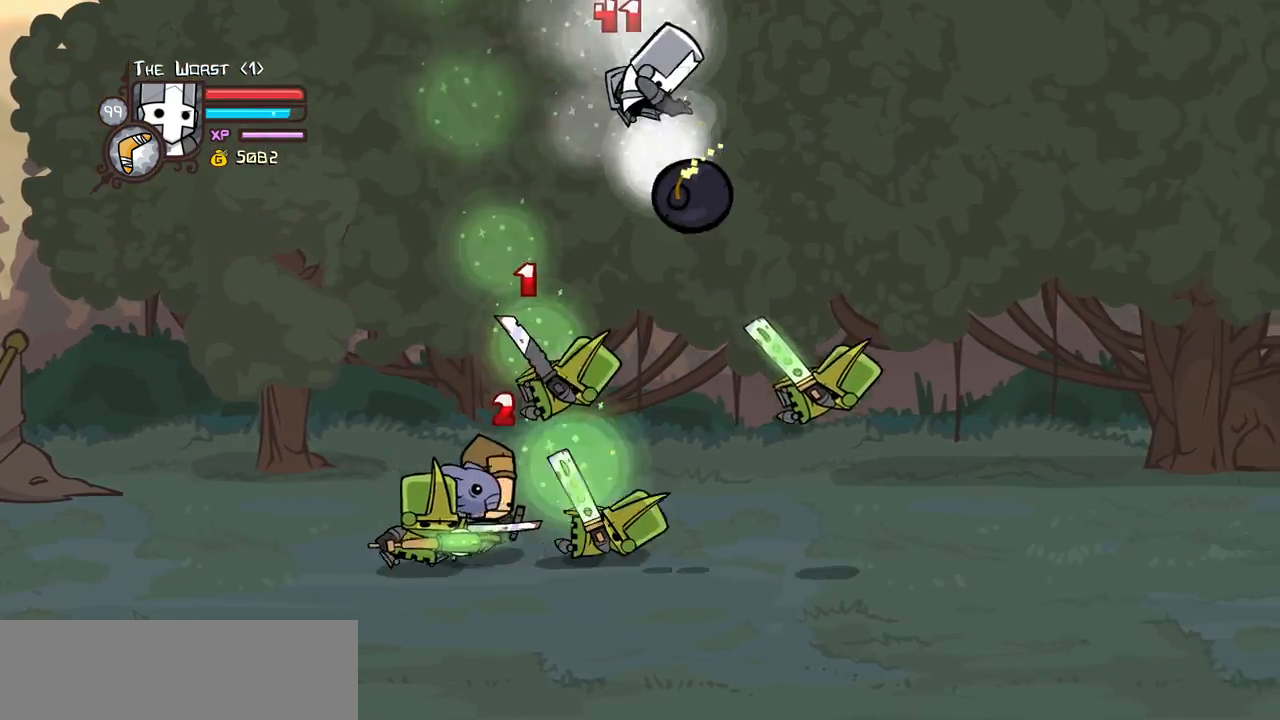
{"keys": ["down", "right"], "events": [[33, "heavy", "up"], [133, "magic", "up"], [466, "down", "down"]]}
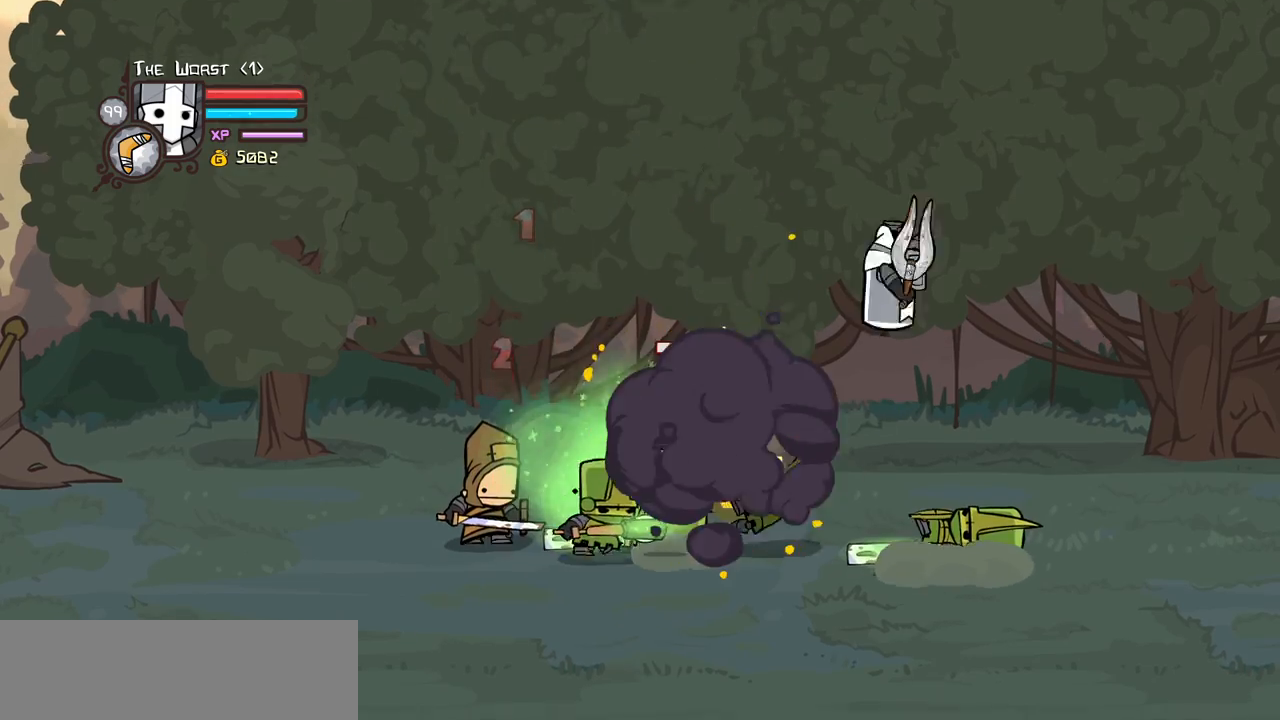
{"keys": ["right"], "events": [[433, "down", "up"]]}
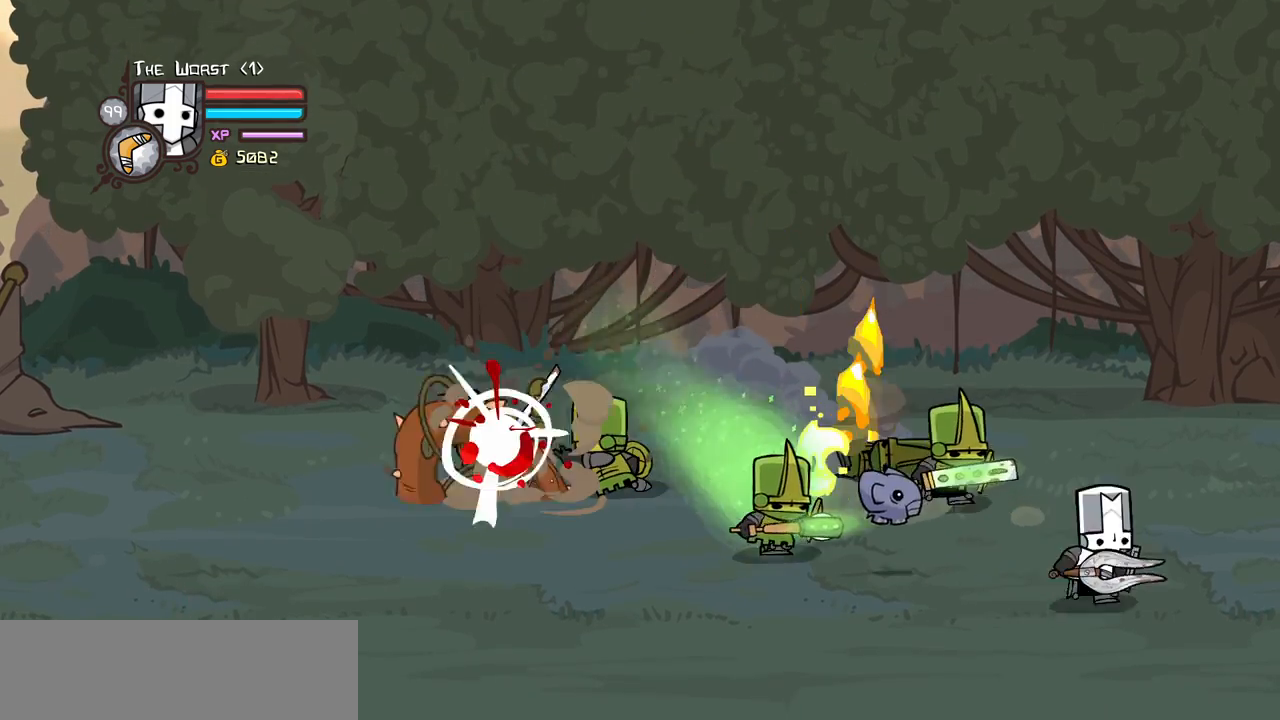
{"keys": ["left"], "events": [[33, "up", "down"], [216, "left", "down"], [266, "jump", "down"], [300, "light", "down"], [300, "right", "up"], [300, "up", "up"], [350, "jump", "up"], [350, "left", "up"], [450, "left", "down"], [450, "light", "up"]]}
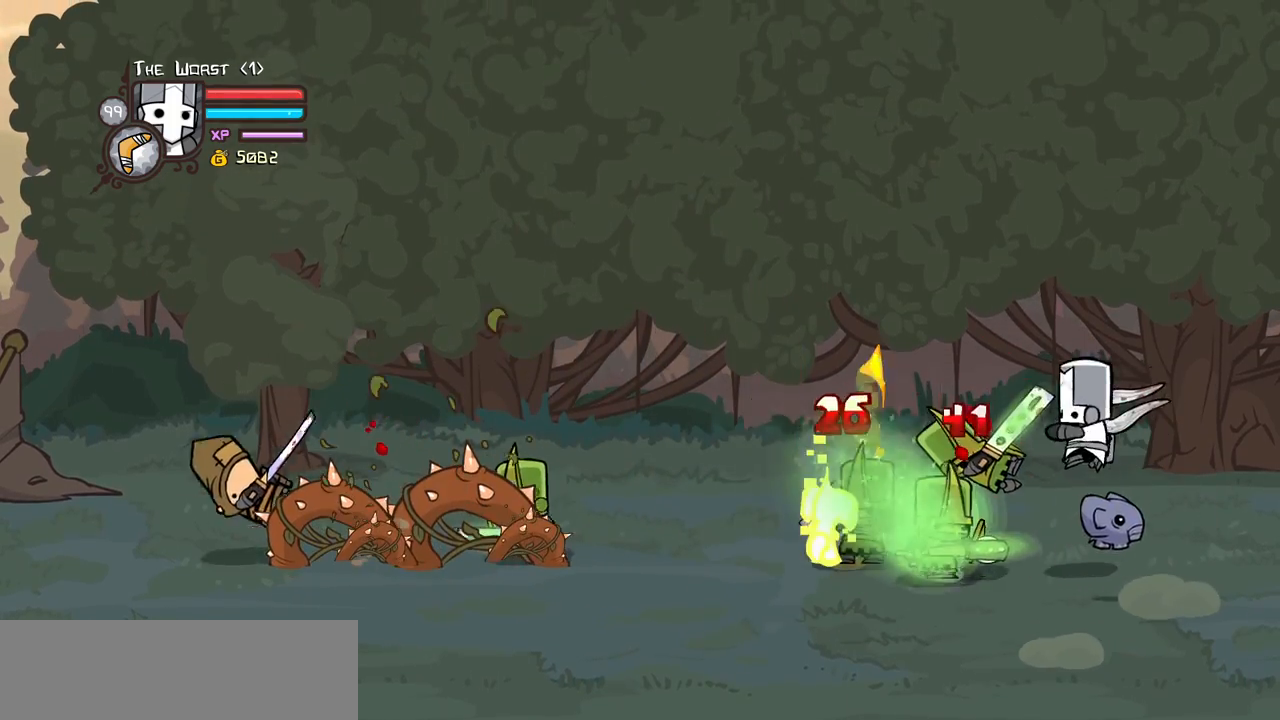
{"keys": ["heavy"], "events": [[33, "light", "down"], [133, "heavy", "down"], [233, "light", "up"], [316, "left", "up"], [416, "heavy", "up"], [466, "heavy", "down"]]}
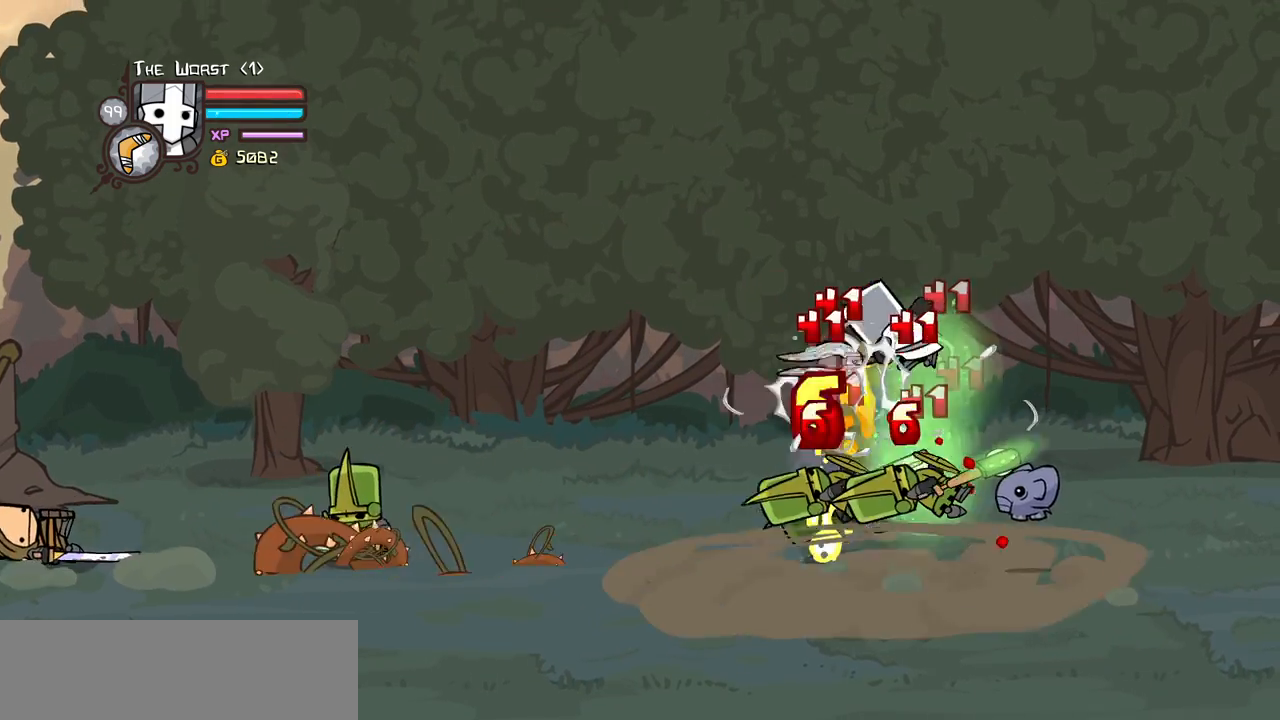
{"keys": ["heavy"], "events": [[250, "heavy", "up"], [250, "light", "down"], [383, "heavy", "down"], [383, "left", "down"], [433, "left", "up"], [483, "light", "up"]]}
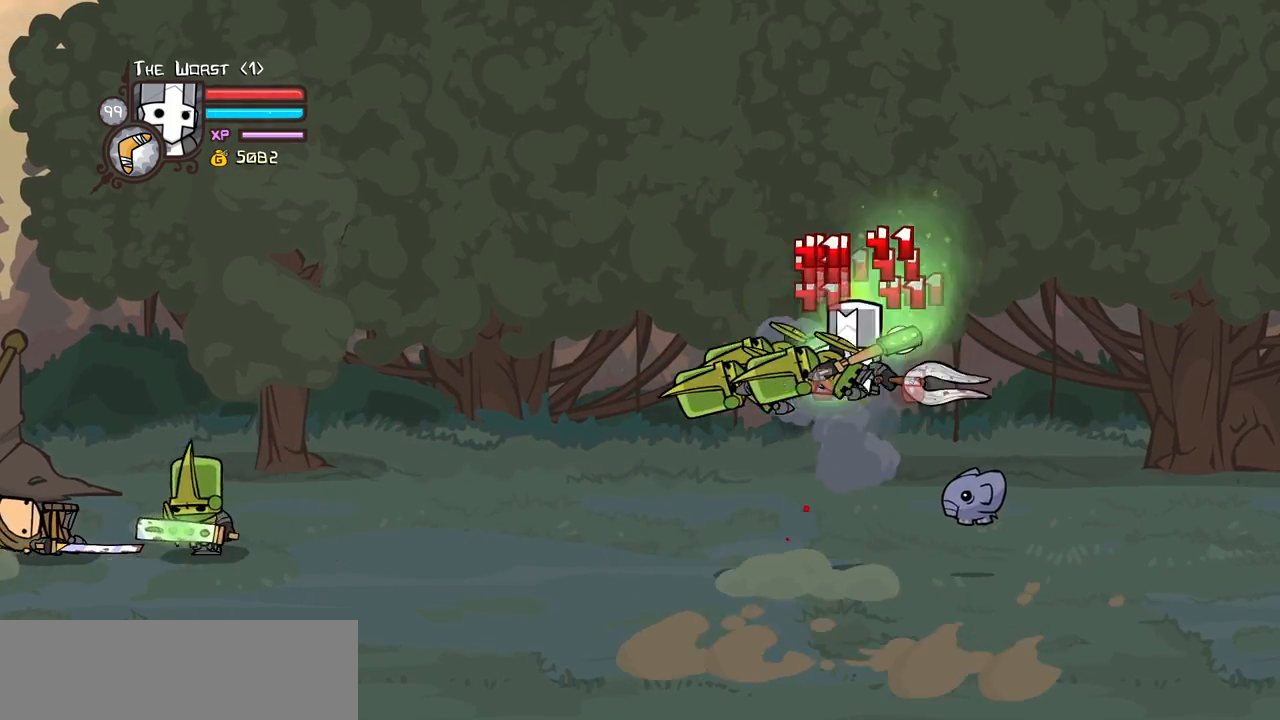
{"keys": ["heavy"], "events": [[116, "heavy", "up"], [166, "heavy", "down"], [400, "heavy", "up"], [450, "heavy", "down"]]}
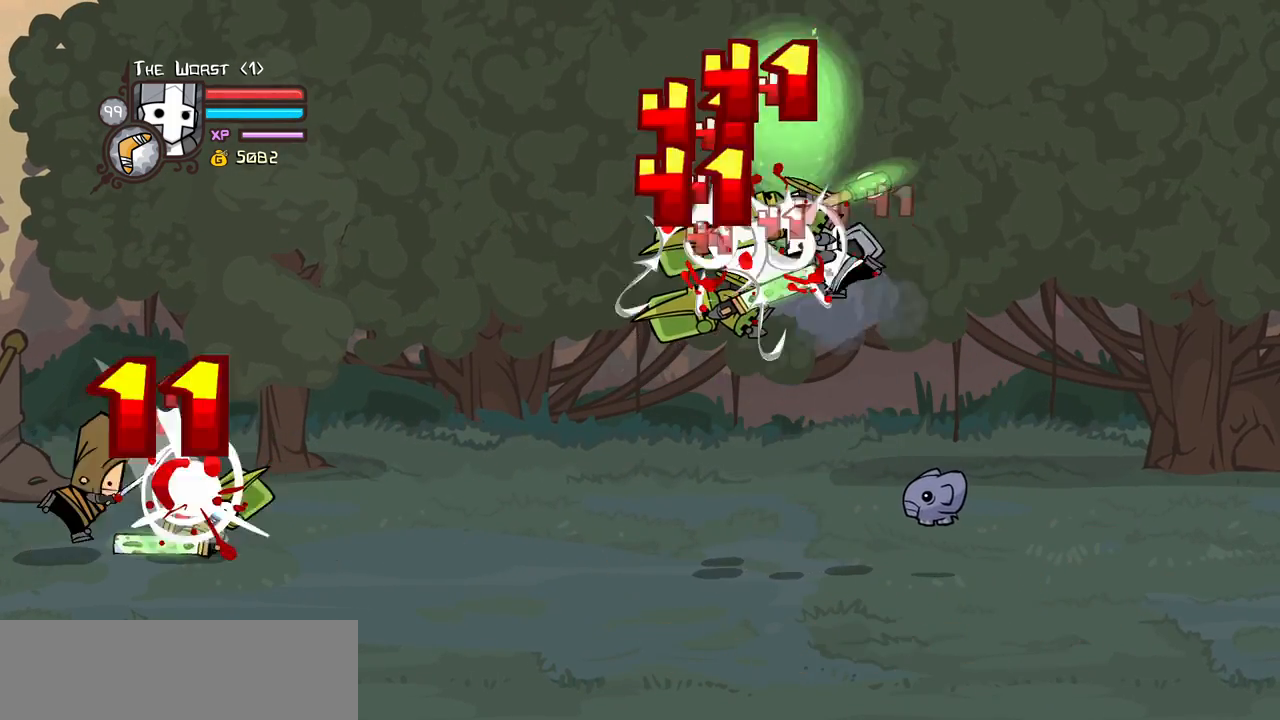
{"keys": ["heavy"], "events": [[50, "left", "down"], [133, "light", "down"], [183, "heavy", "up"], [283, "heavy", "down"], [366, "light", "up"], [416, "left", "up"]]}
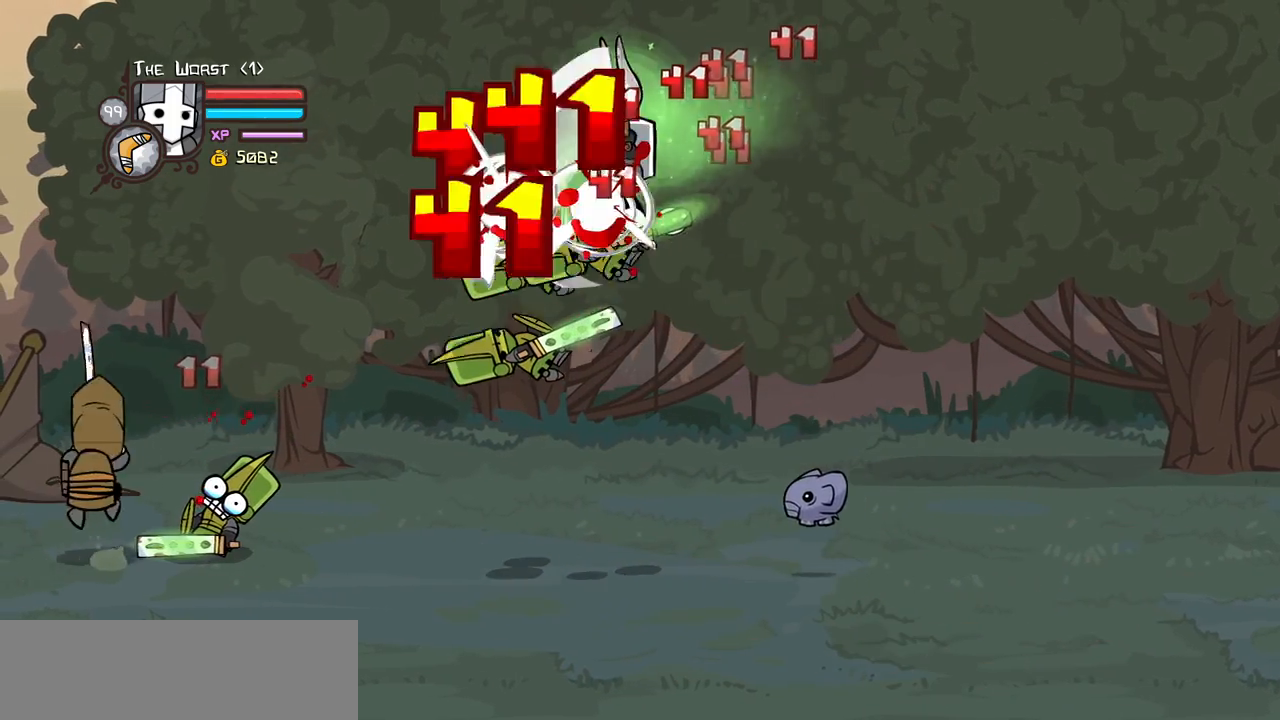
{"keys": ["heavy"], "events": [[100, "heavy", "up"], [250, "left", "down"], [250, "light", "down"], [333, "heavy", "down"], [383, "light", "up"], [483, "left", "up"]]}
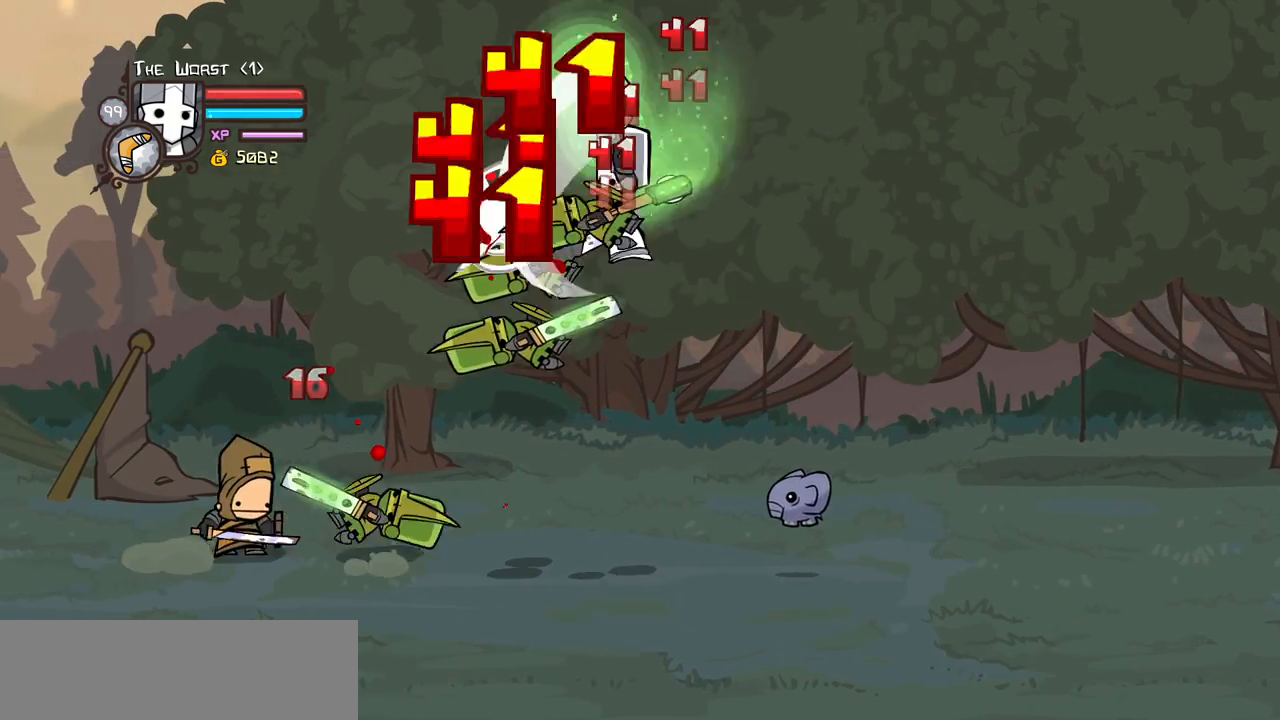
{"keys": ["heavy", "left", "light"], "events": [[33, "light", "down"], [66, "heavy", "up"], [116, "left", "down"], [216, "left", "up"], [350, "light", "up"], [400, "light", "down"], [450, "left", "down"], [500, "heavy", "down"]]}
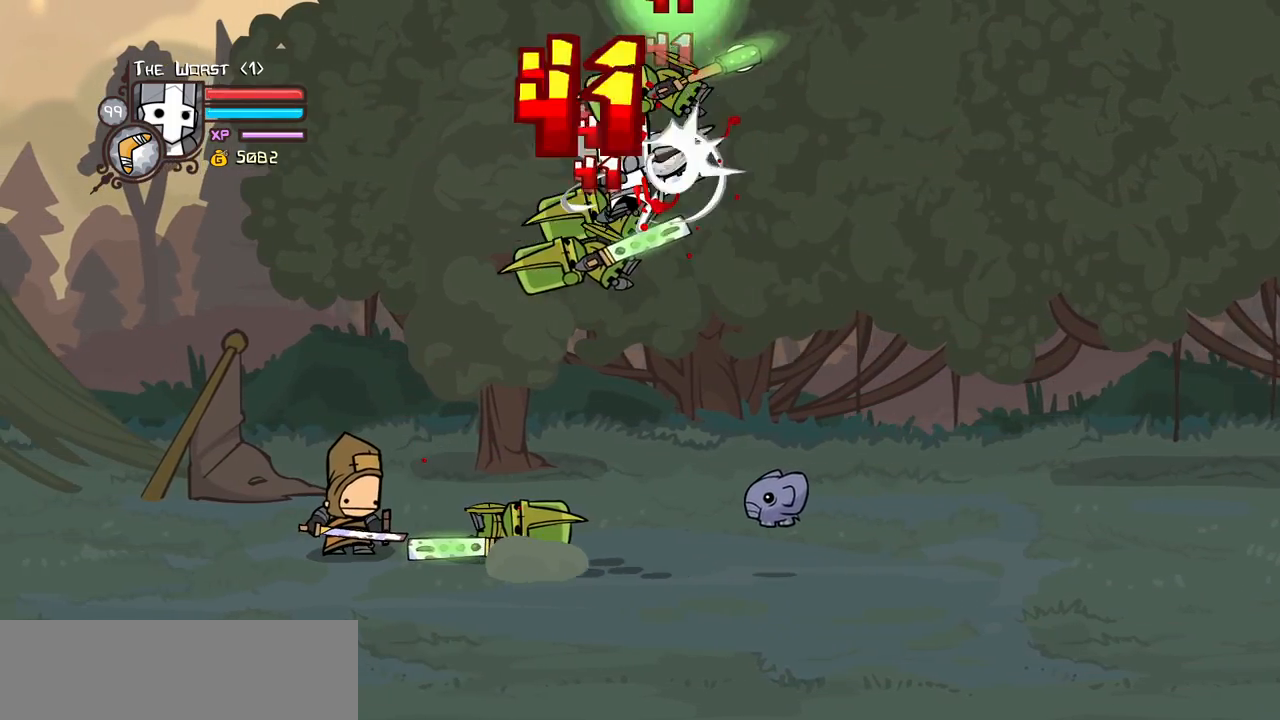
{"keys": [], "events": [[33, "left", "up"], [83, "light", "up"], [233, "heavy", "up"], [283, "heavy", "down"], [466, "heavy", "up"]]}
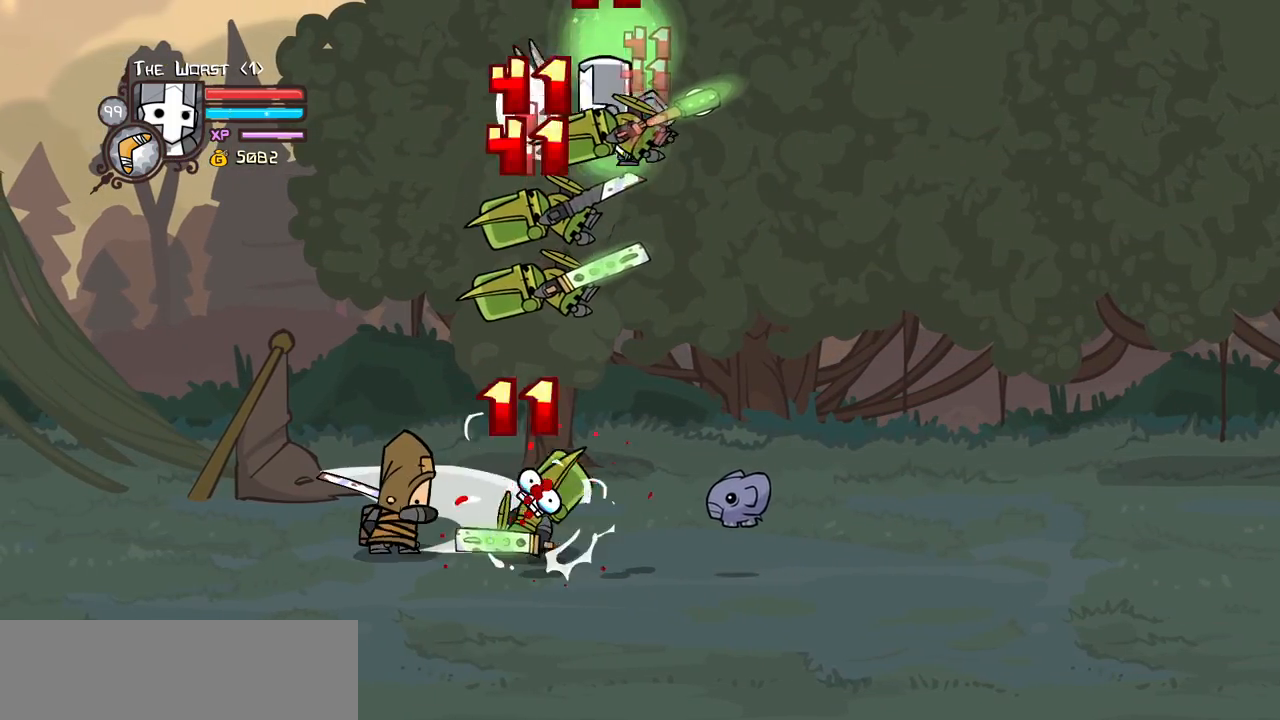
{"keys": ["left"], "events": [[16, "heavy", "down"], [150, "left", "down"], [250, "heavy", "up"]]}
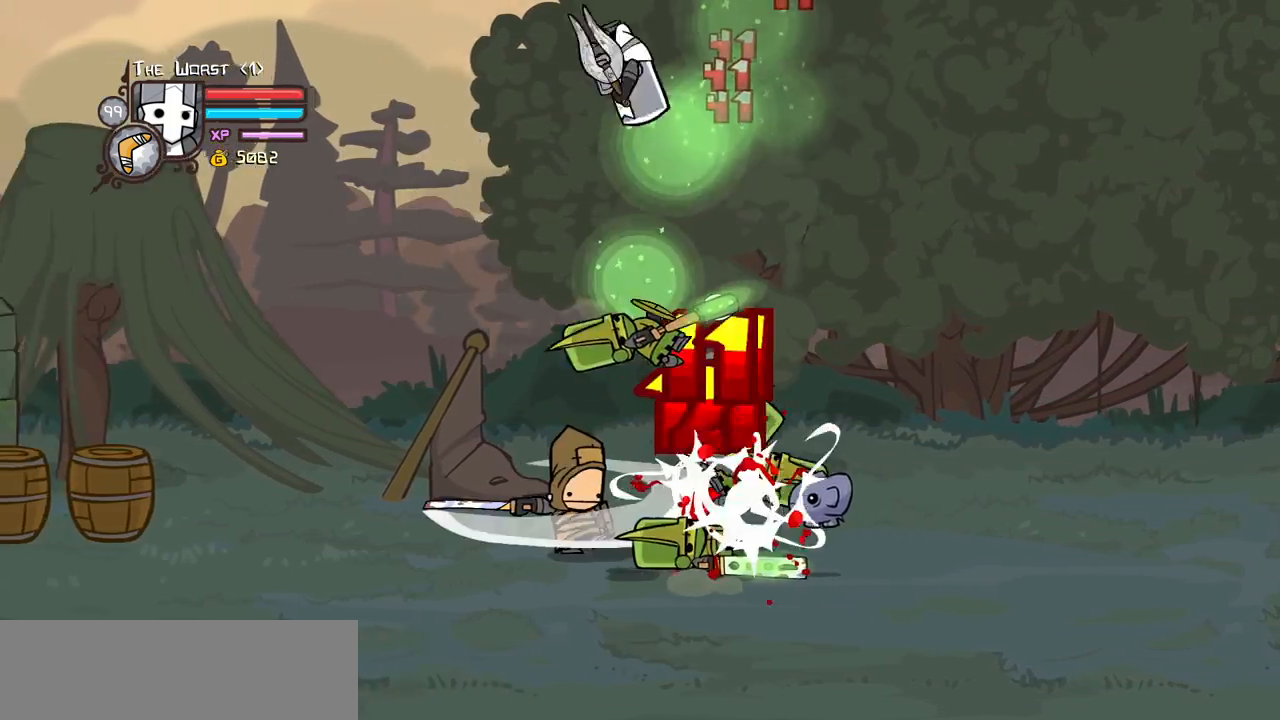
{"keys": ["down", "left"], "events": [[350, "down", "down"]]}
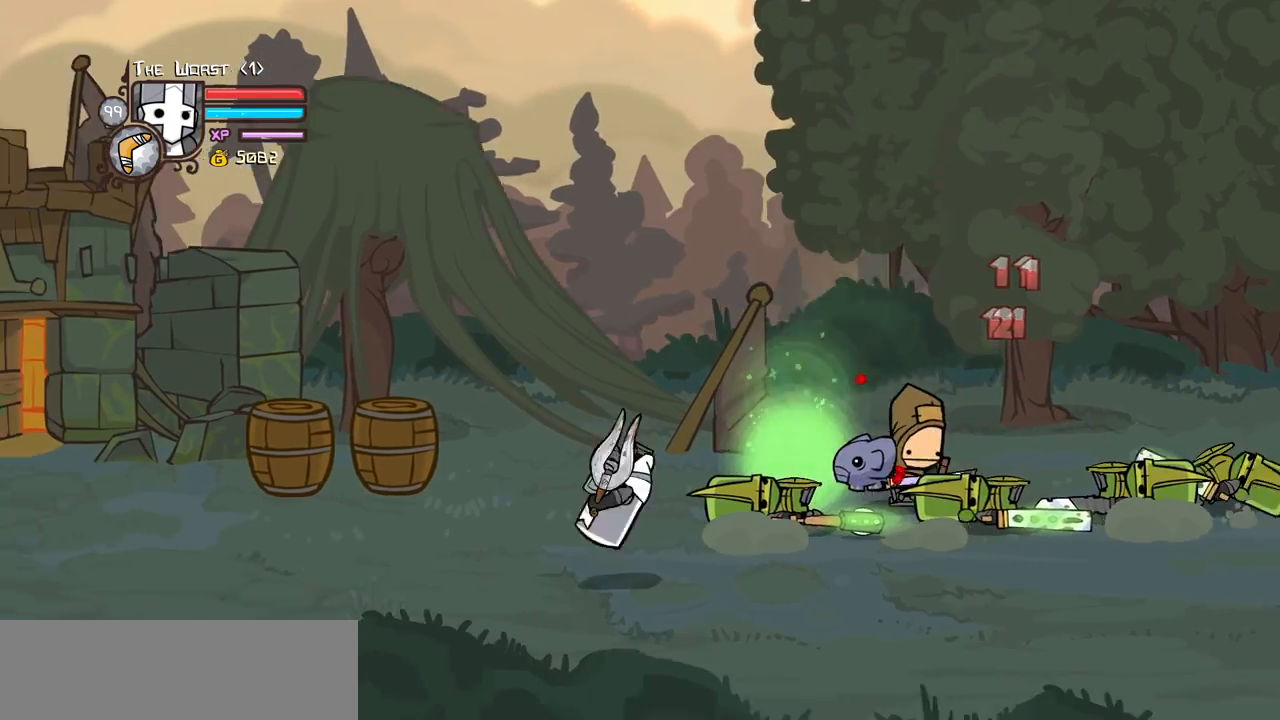
{"keys": ["light"], "events": [[50, "down", "up"], [233, "up", "down"], [283, "left", "up"], [283, "right", "down"], [316, "jump", "down"], [366, "light", "down"], [416, "up", "up"], [466, "jump", "up"], [466, "right", "up"]]}
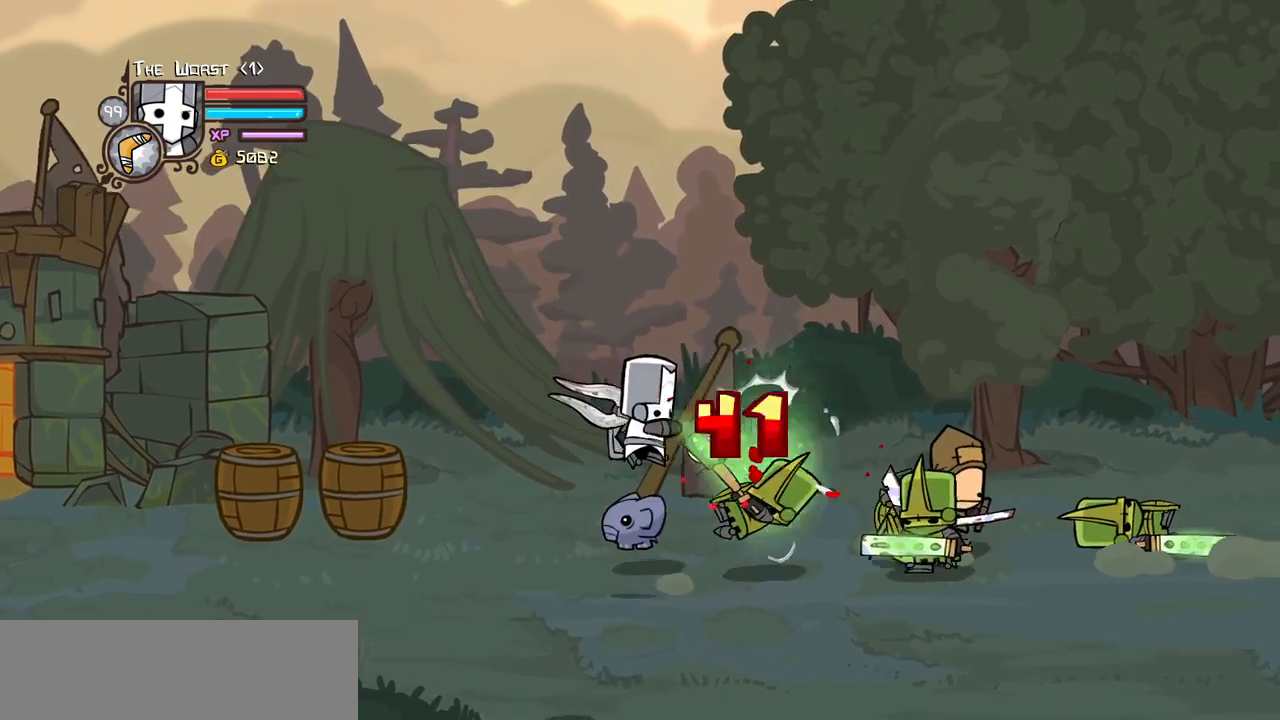
{"keys": ["right"], "events": [[50, "light", "up"], [50, "right", "down"], [100, "light", "down"], [250, "light", "up"], [250, "right", "up"], [300, "light", "down"], [300, "right", "down"], [383, "right", "up"], [483, "light", "up"], [483, "right", "down"]]}
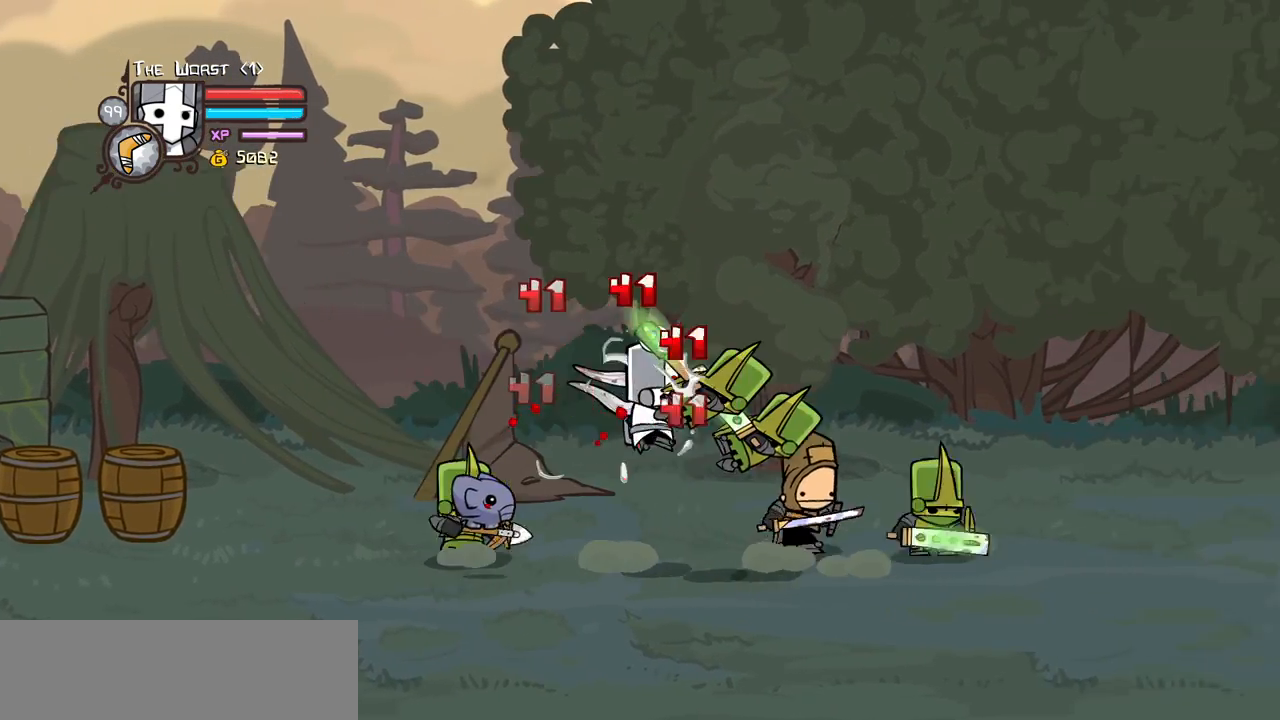
{"keys": ["heavy"], "events": [[33, "light", "down"], [166, "heavy", "down"], [266, "light", "up"], [400, "right", "up"], [450, "heavy", "up"], [500, "heavy", "down"]]}
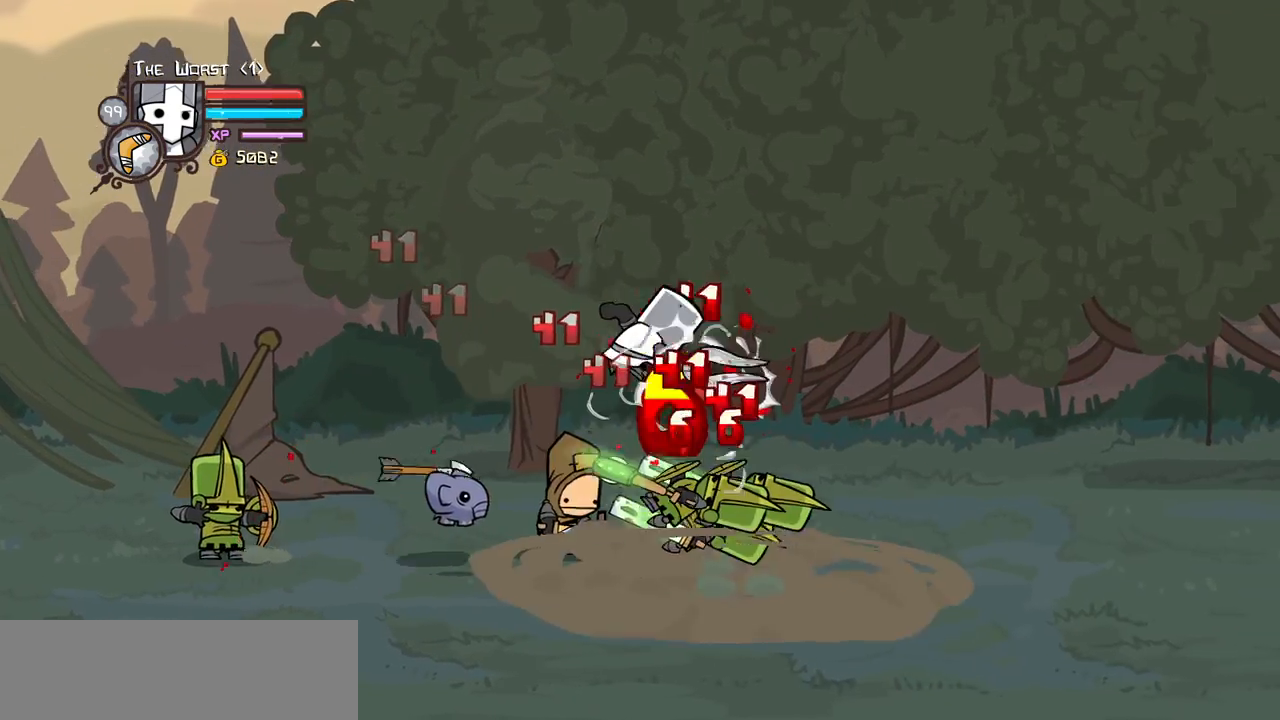
{"keys": ["heavy"], "events": [[233, "heavy", "up"], [316, "light", "down"], [316, "right", "down"], [366, "heavy", "down"], [416, "right", "up"], [466, "light", "up"]]}
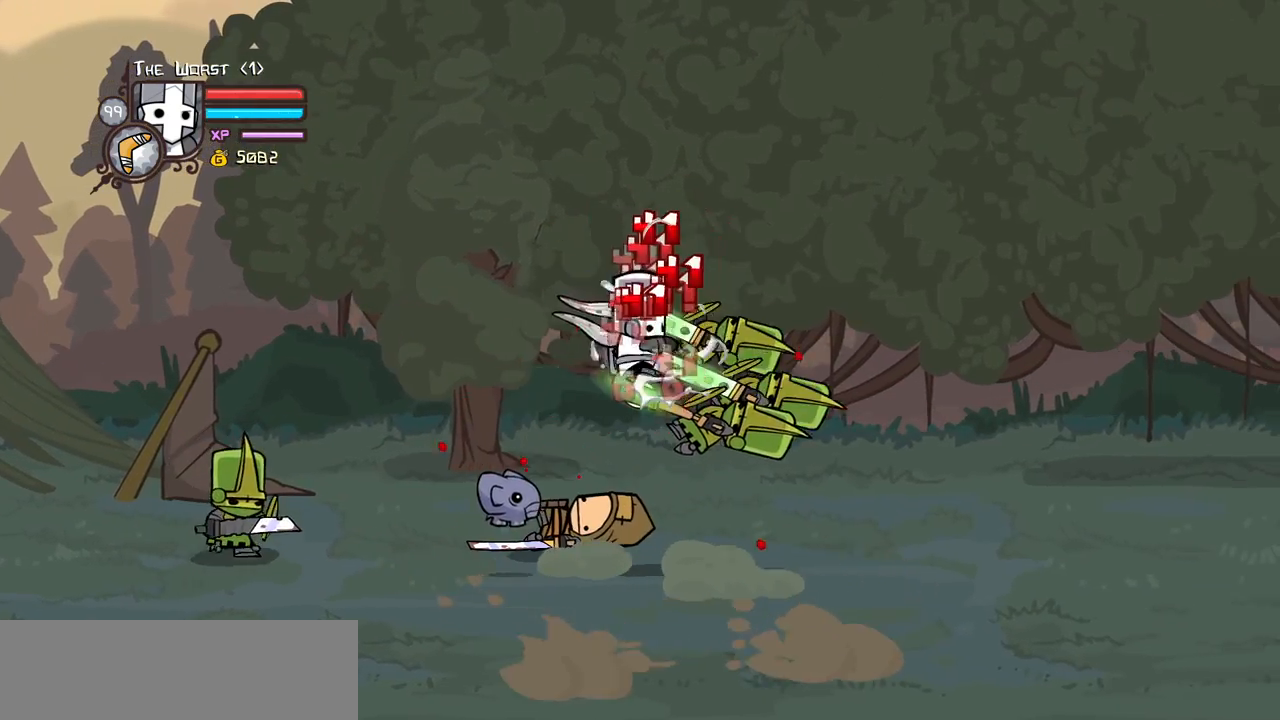
{"keys": ["heavy", "right"], "events": [[200, "heavy", "up"], [250, "right", "down"], [333, "light", "down"], [383, "heavy", "down"], [383, "right", "up"], [483, "light", "up"], [483, "right", "down"]]}
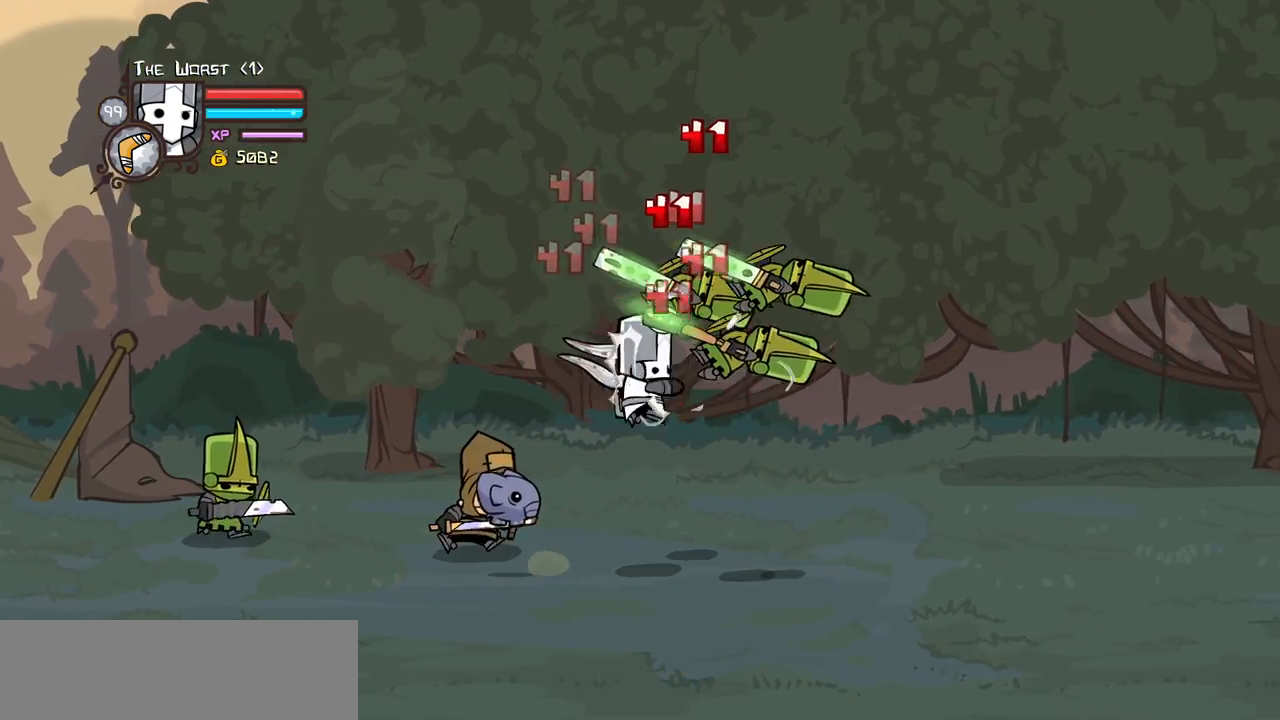
{"keys": ["light"], "events": [[66, "right", "up"], [116, "light", "down"], [166, "heavy", "up"], [450, "light", "up"], [500, "light", "down"]]}
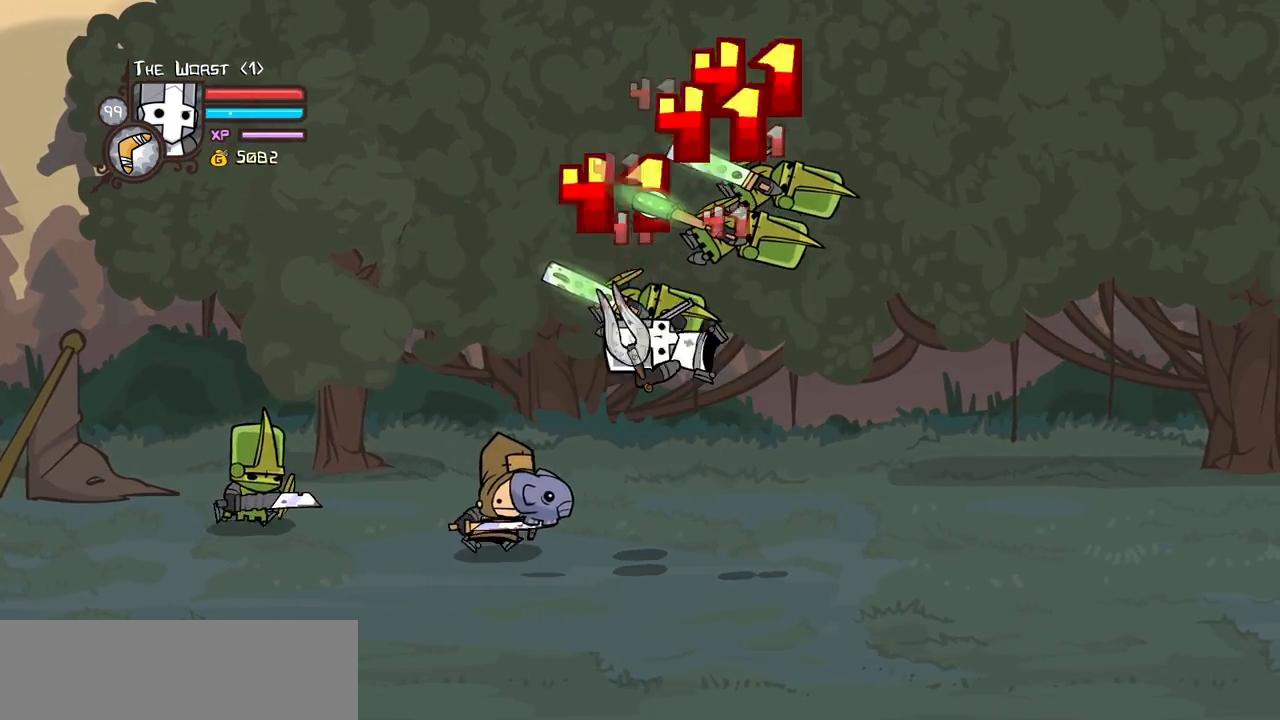
{"keys": ["light"], "events": [[50, "right", "down"], [83, "heavy", "down"], [183, "light", "up"], [233, "right", "up"], [283, "light", "down"], [366, "heavy", "up"]]}
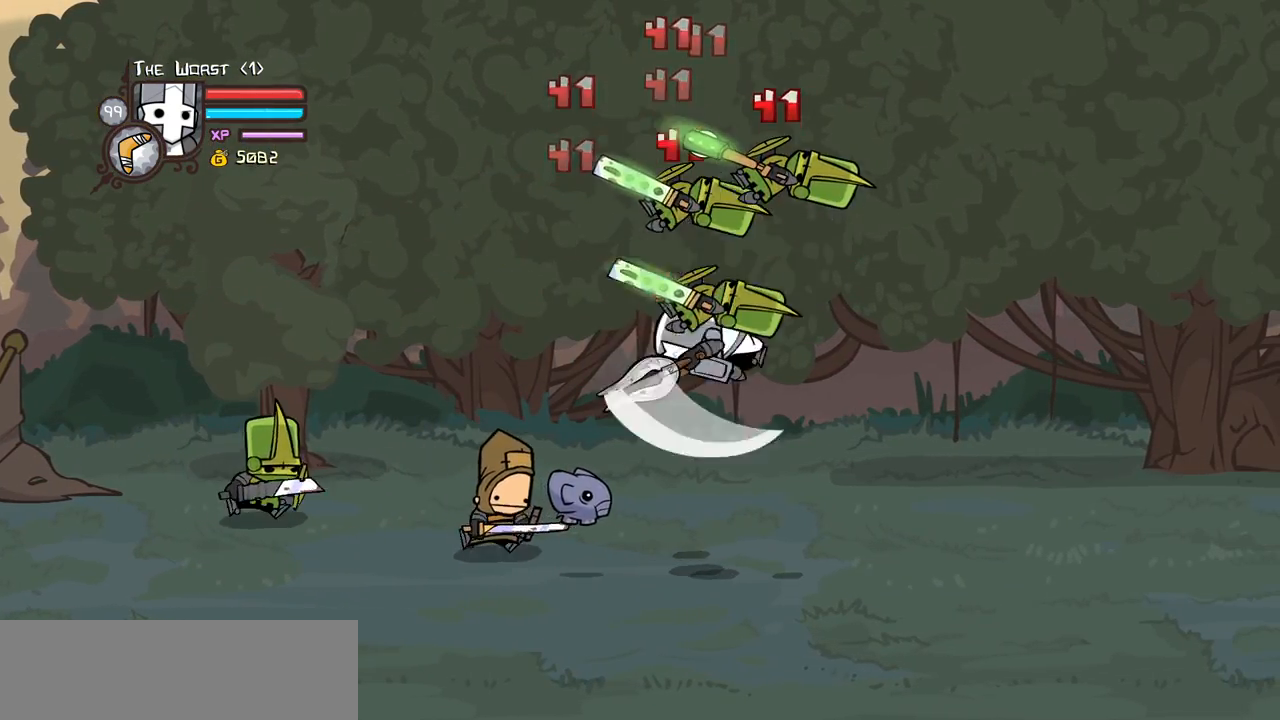
{"keys": ["heavy"], "events": [[100, "light", "up"], [150, "light", "down"], [250, "right", "down"], [283, "heavy", "down"], [383, "light", "up"], [433, "right", "up"]]}
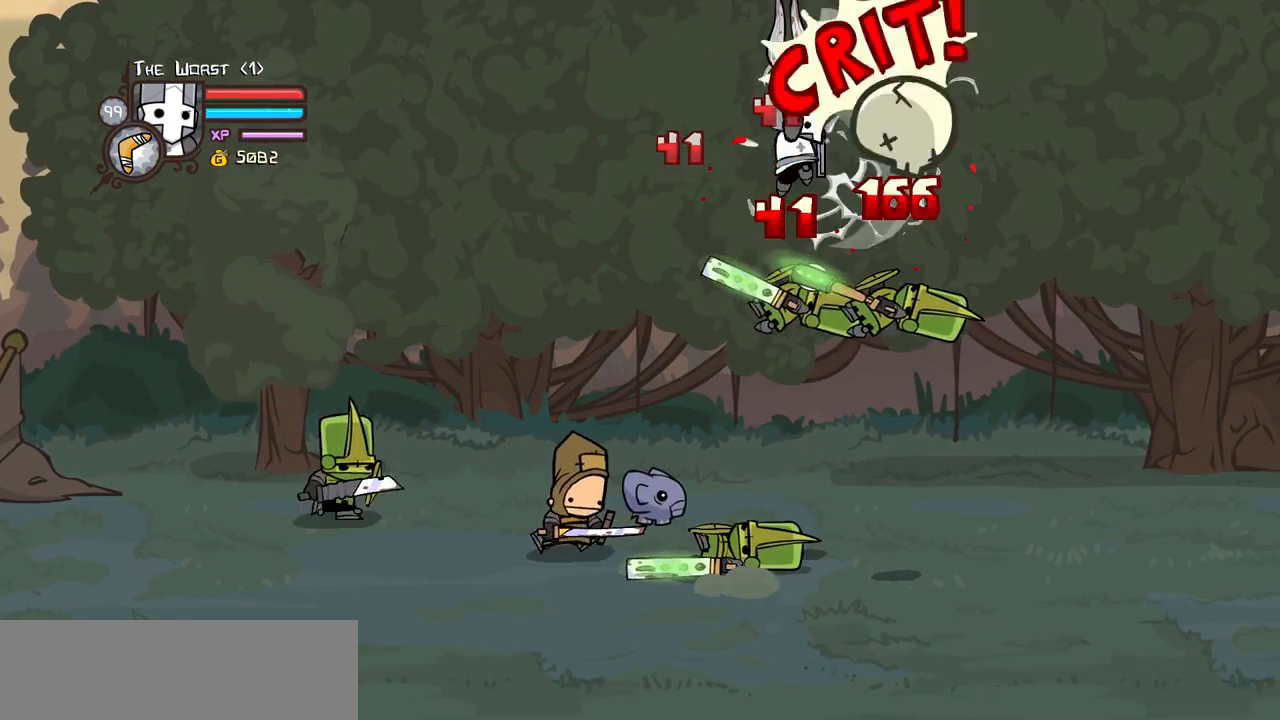
{"keys": ["right"], "events": [[33, "heavy", "up"], [33, "right", "down"]]}
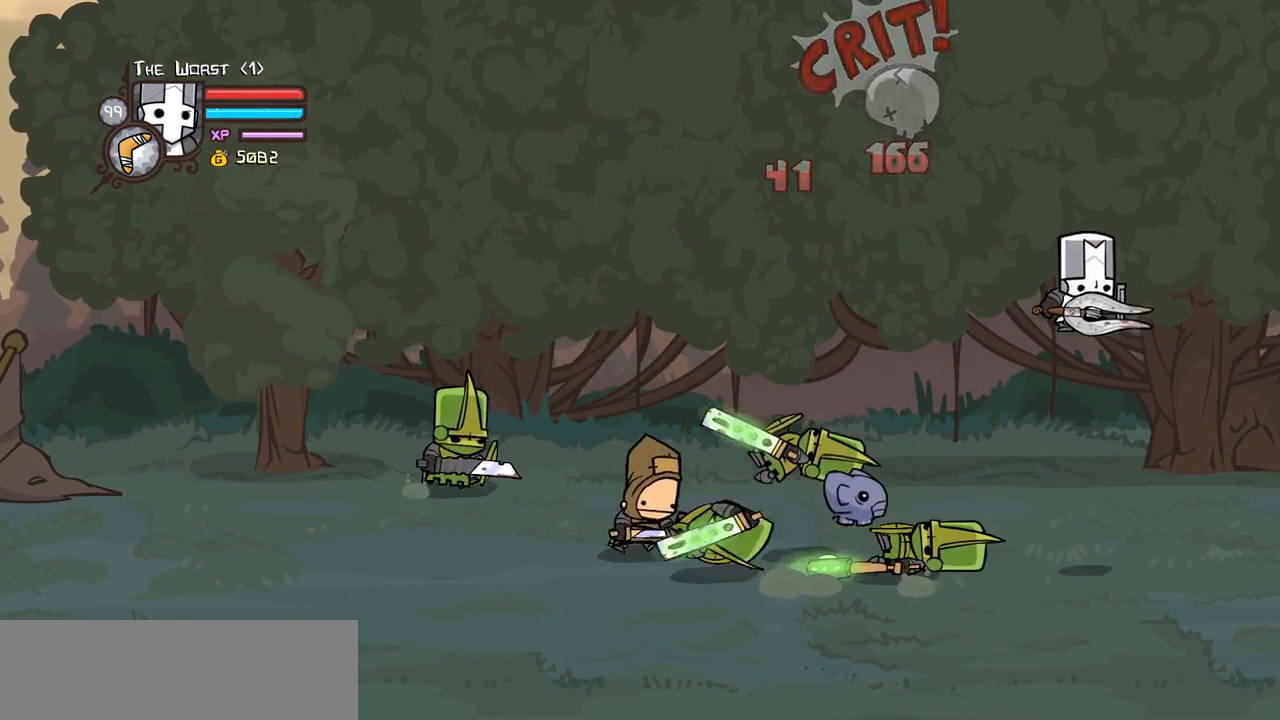
{"keys": ["left"], "events": [[416, "left", "down"], [466, "right", "up"]]}
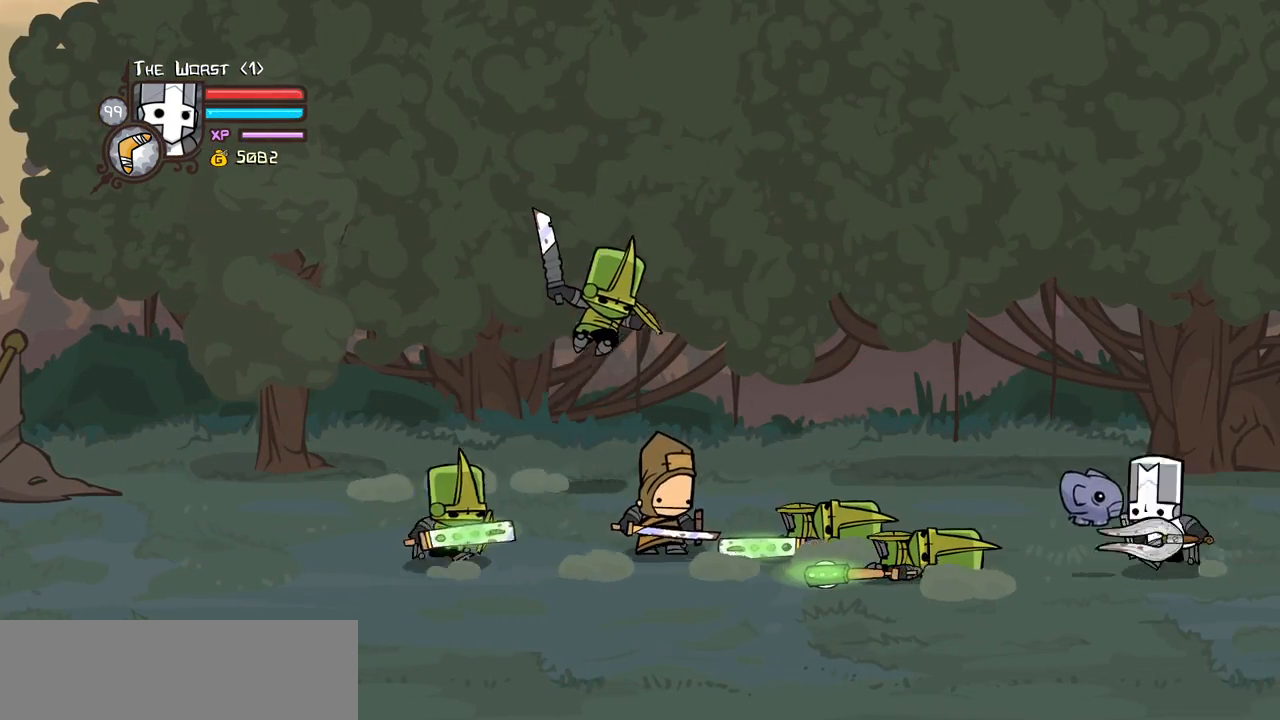
{"keys": ["heavy", "left"], "events": [[300, "jump", "down"], [333, "heavy", "down"], [333, "up", "down"], [383, "up", "up"], [483, "jump", "up"]]}